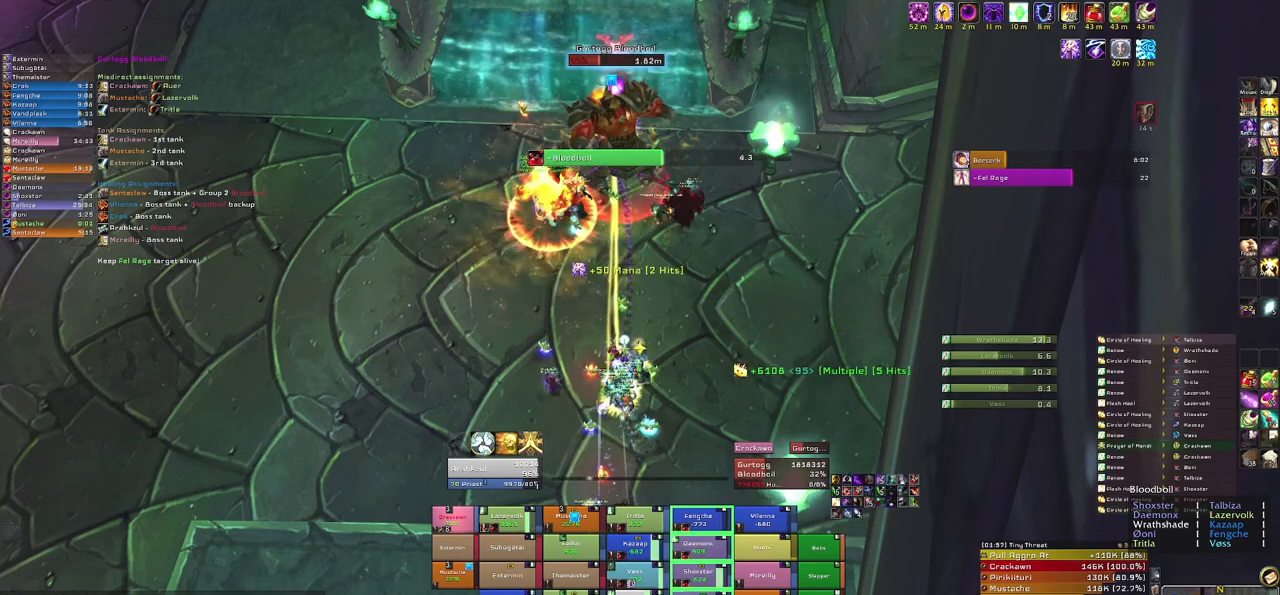
Gameplay with keyboard and mouse; each line is a JSON object with the keys and mouse buttons held at the frame after it. "events" lists presses ("down") and releases ("up") of "1", "2", "3", "4", "5", "a", "alt", "b", "c", "ctrl", "d", "e", "f", "g", "q", "r", "s", "shift", "space", "t", "tab", "tilde", "v", "w", "x", "z", "mouse_left", "mouse_wheel", "mouse_right", "mouse_mb4" and "mouse_mb5" between this image and that frame as [ms after this image, input, new state], when the widget could be followed in between. "mouse_left", "mouse_wheel", "mouse_right", "mouse_mb4", "mouse_mb5" = the "left", "wheel", "right", "mb4", "mb5" buttons of the "mouse" list. No other keys are recorded. "wheel" means that the mouse wheel is clicked or scrolled. Mouse movement is not recorded.
{"keys": [], "mouse": [], "events": []}
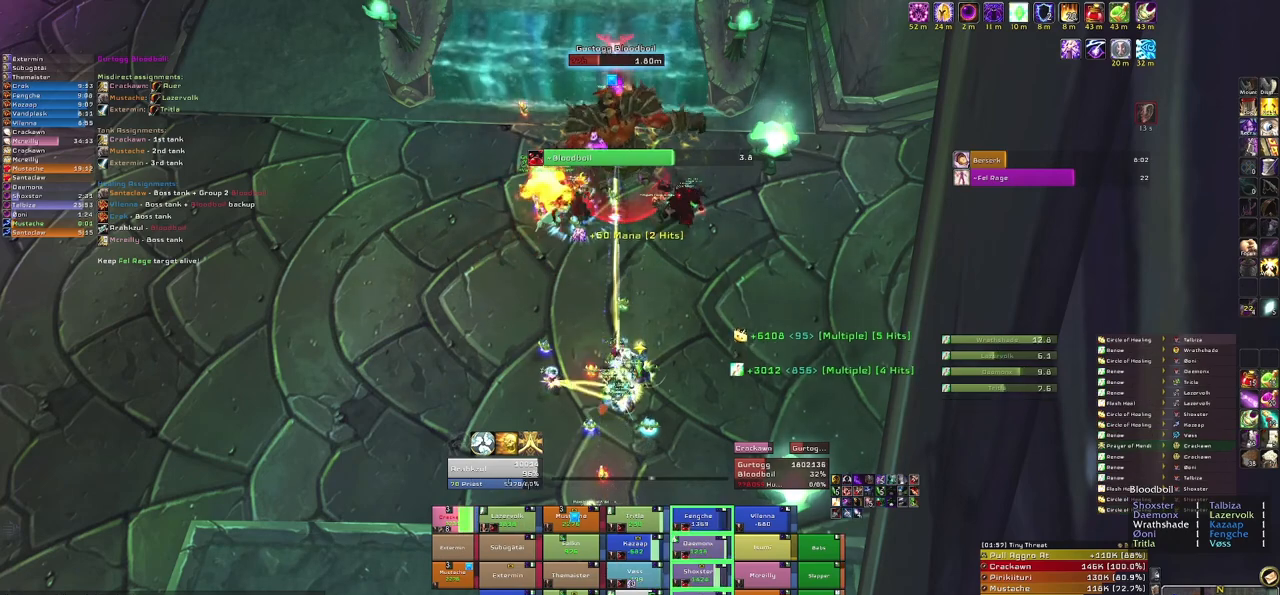
{"keys": [], "mouse": [], "events": []}
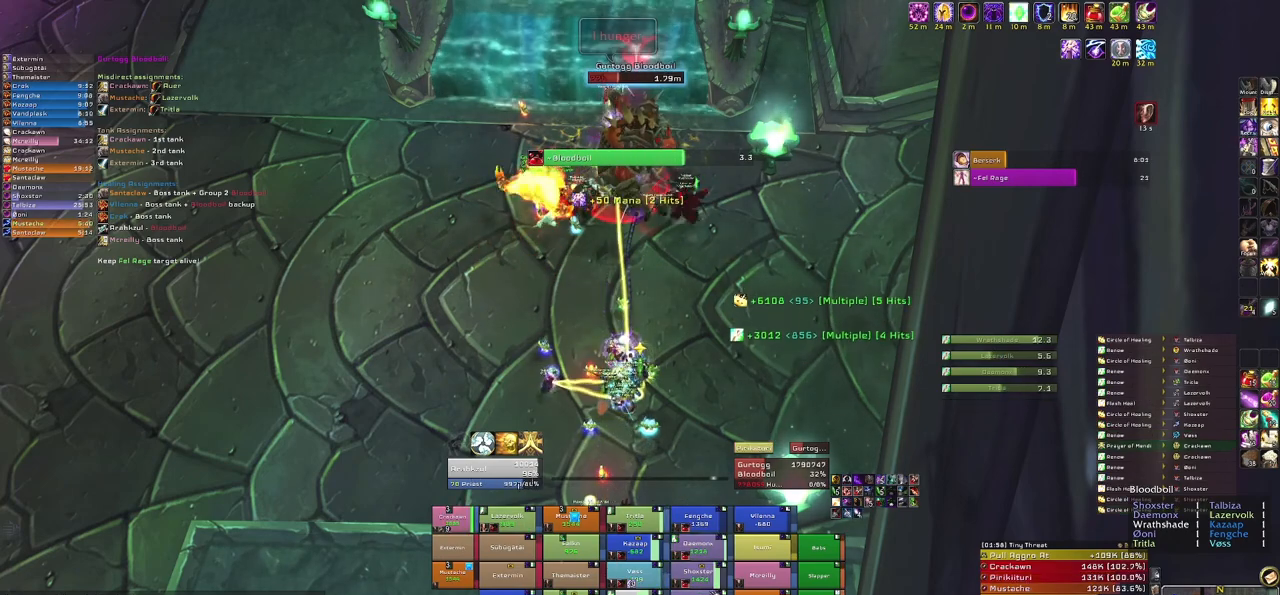
{"keys": [], "mouse": [], "events": [[33, "e", "down"], [166, "e", "up"]]}
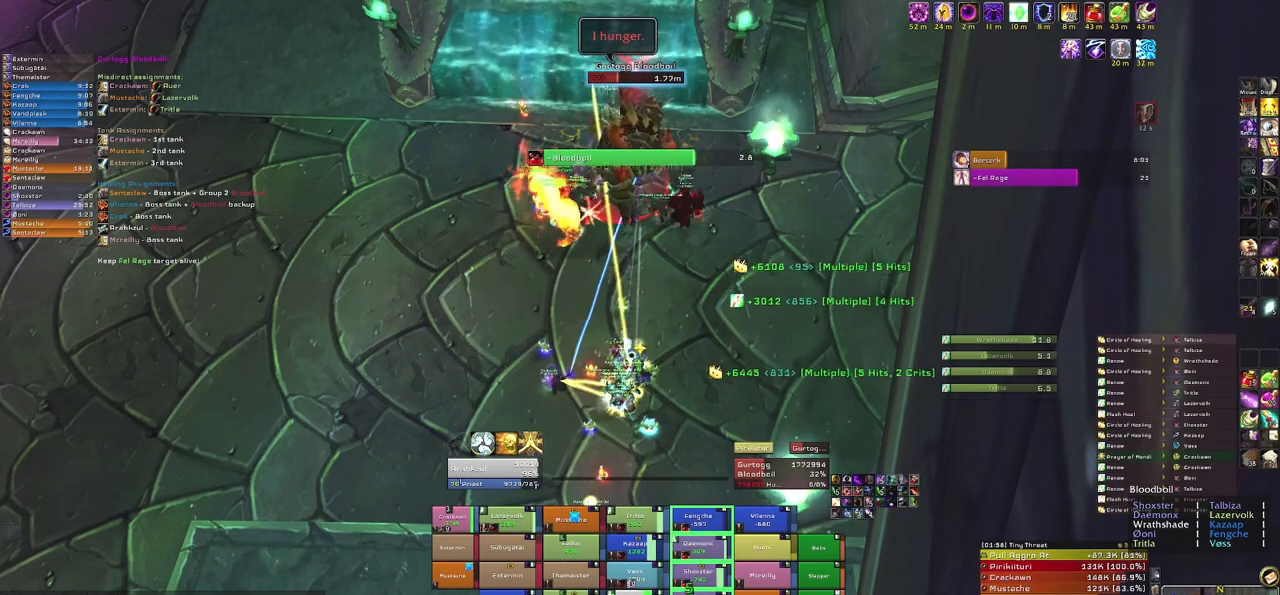
{"keys": [], "mouse": [], "events": []}
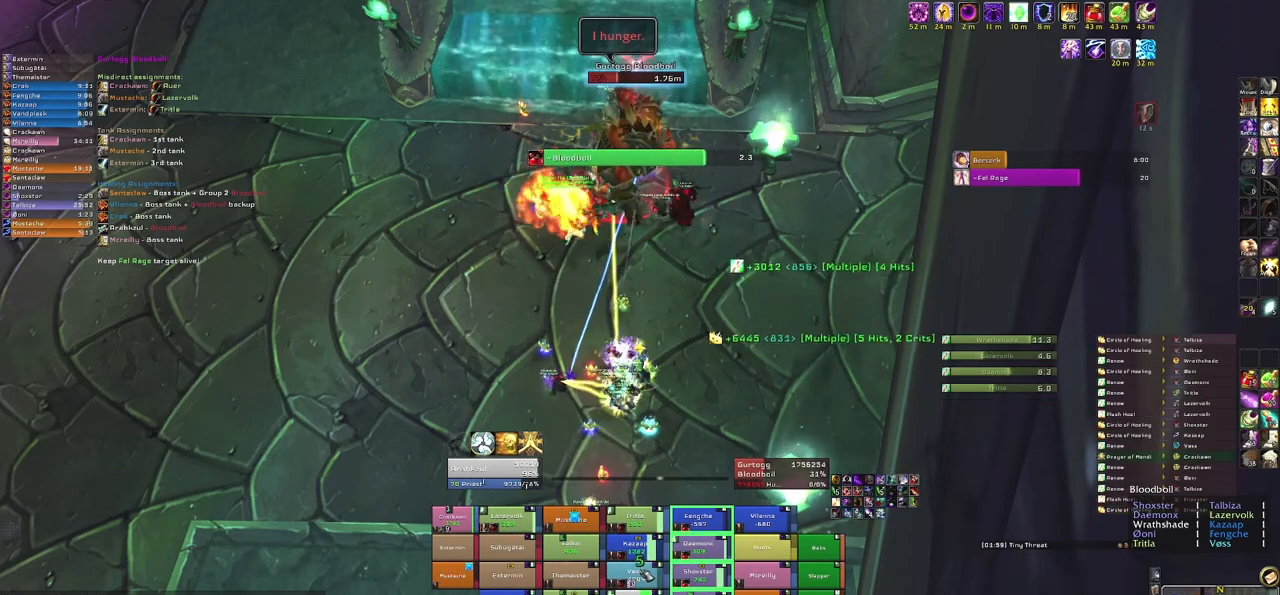
{"keys": [], "mouse": [], "events": [[300, "e", "down"], [467, "e", "up"]]}
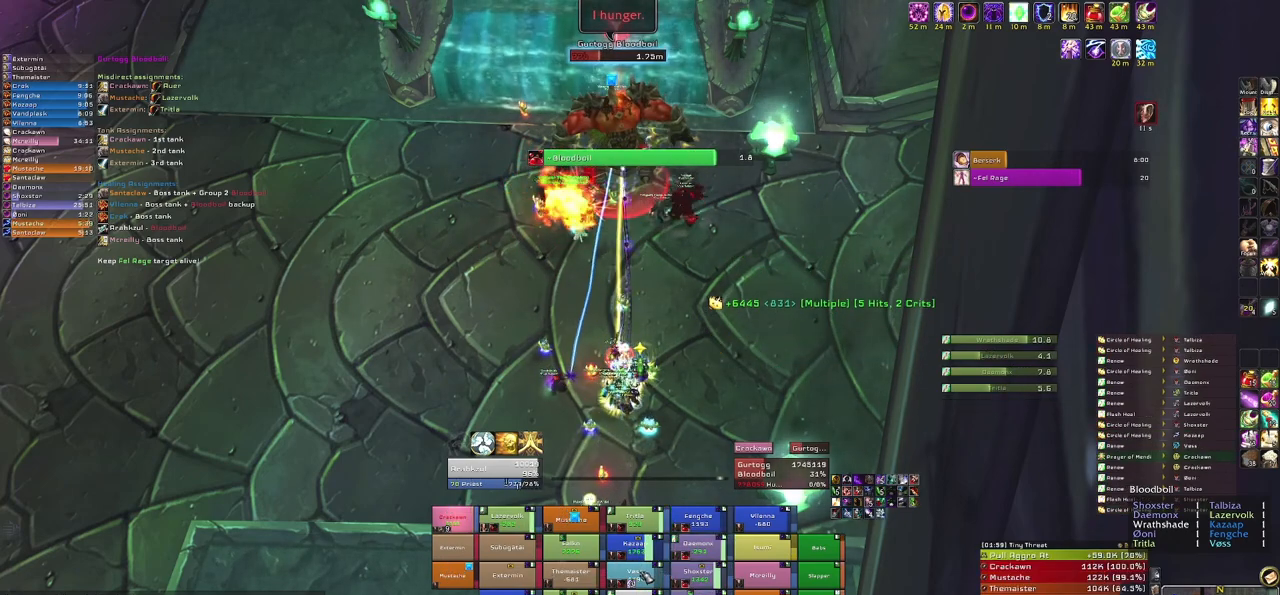
{"keys": [], "mouse": [], "events": []}
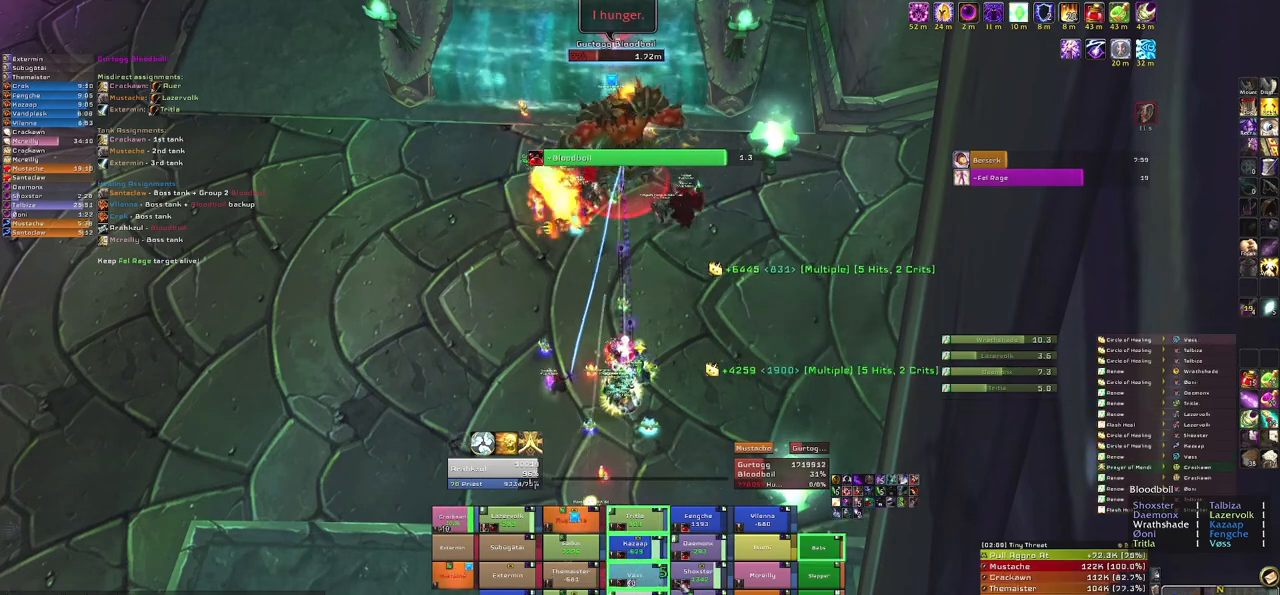
{"keys": [], "mouse": [], "events": []}
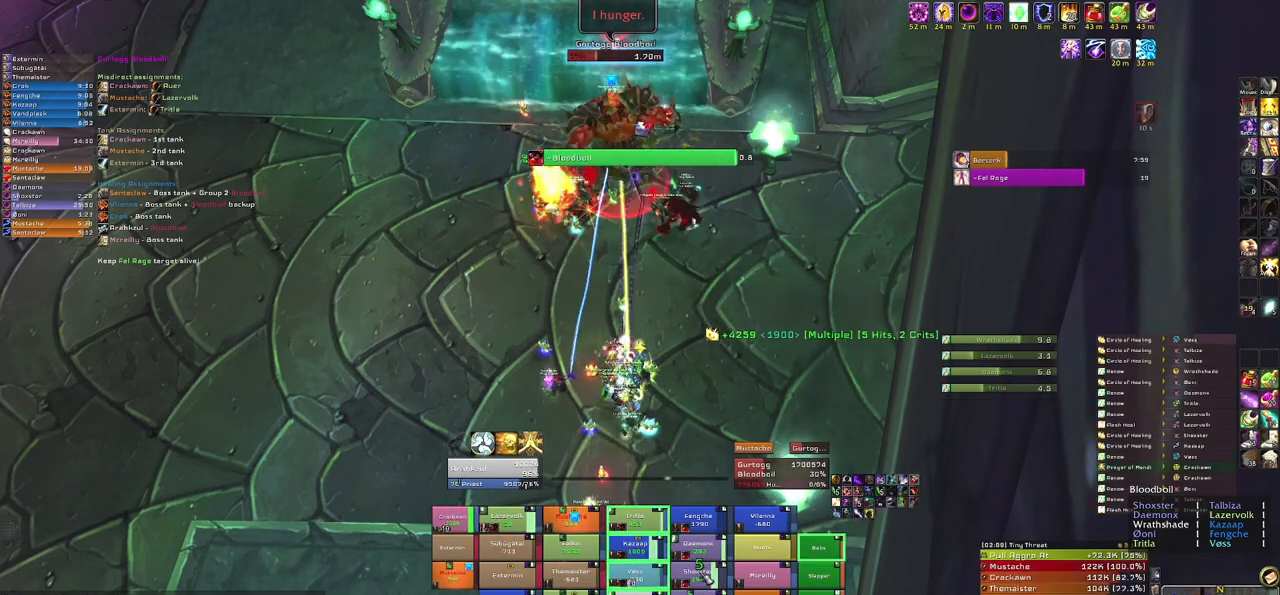
{"keys": [], "mouse": [], "events": [[200, "e", "down"], [367, "e", "up"]]}
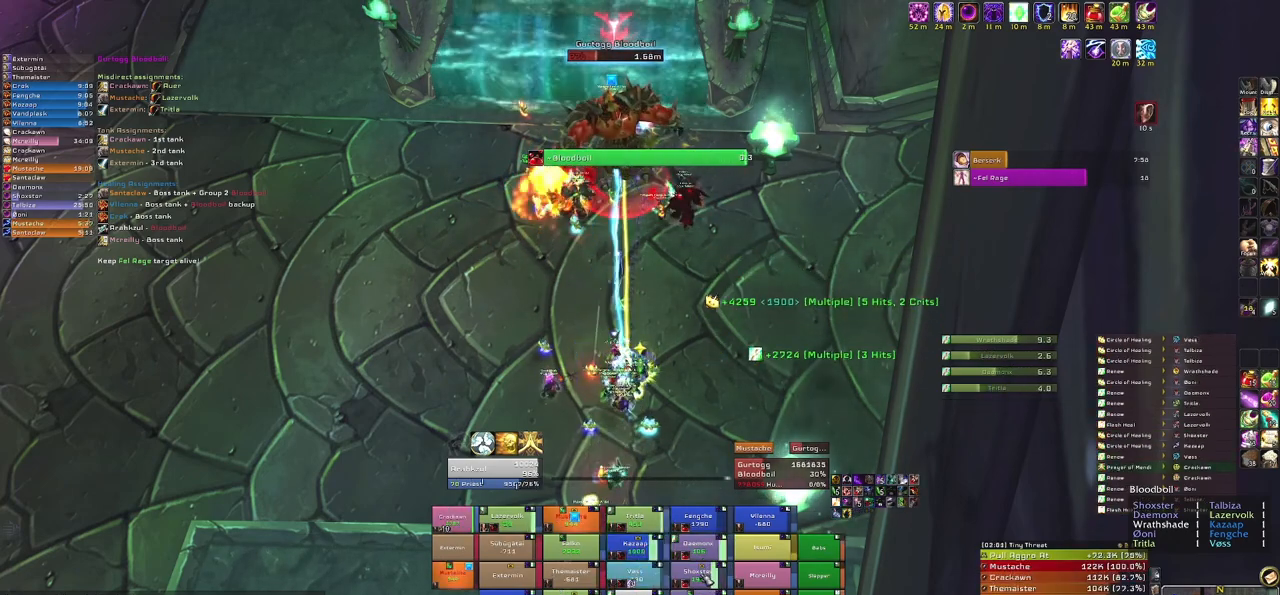
{"keys": [], "mouse": [], "events": []}
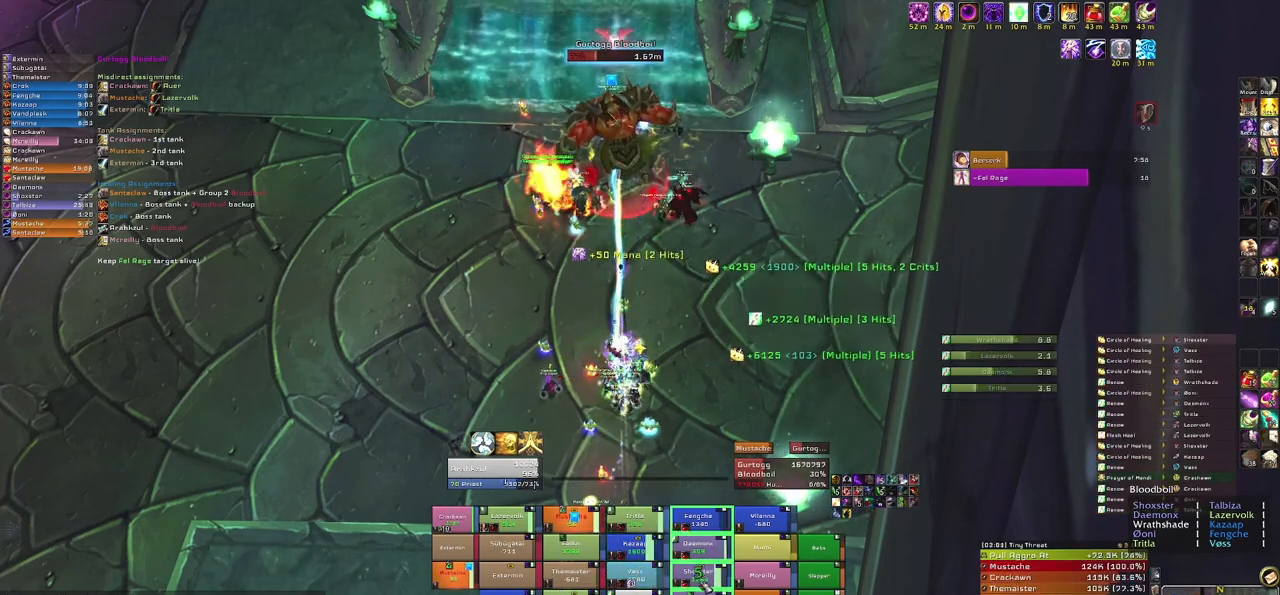
{"keys": [], "mouse": [], "events": []}
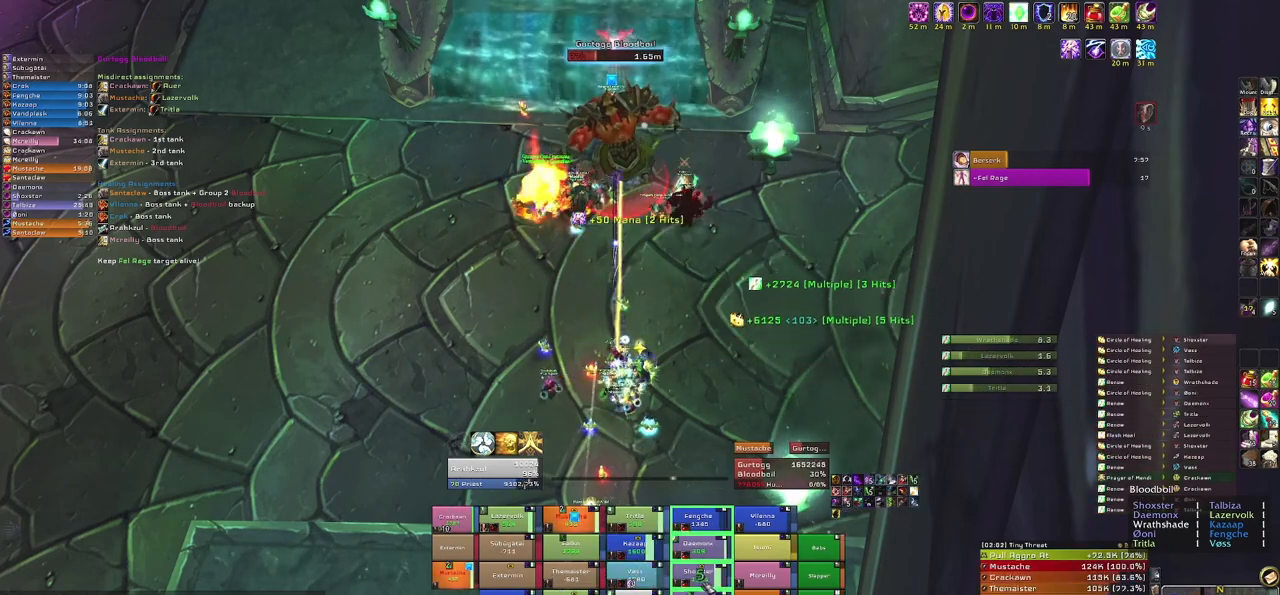
{"keys": ["e"], "mouse": [], "events": [[333, "e", "down"]]}
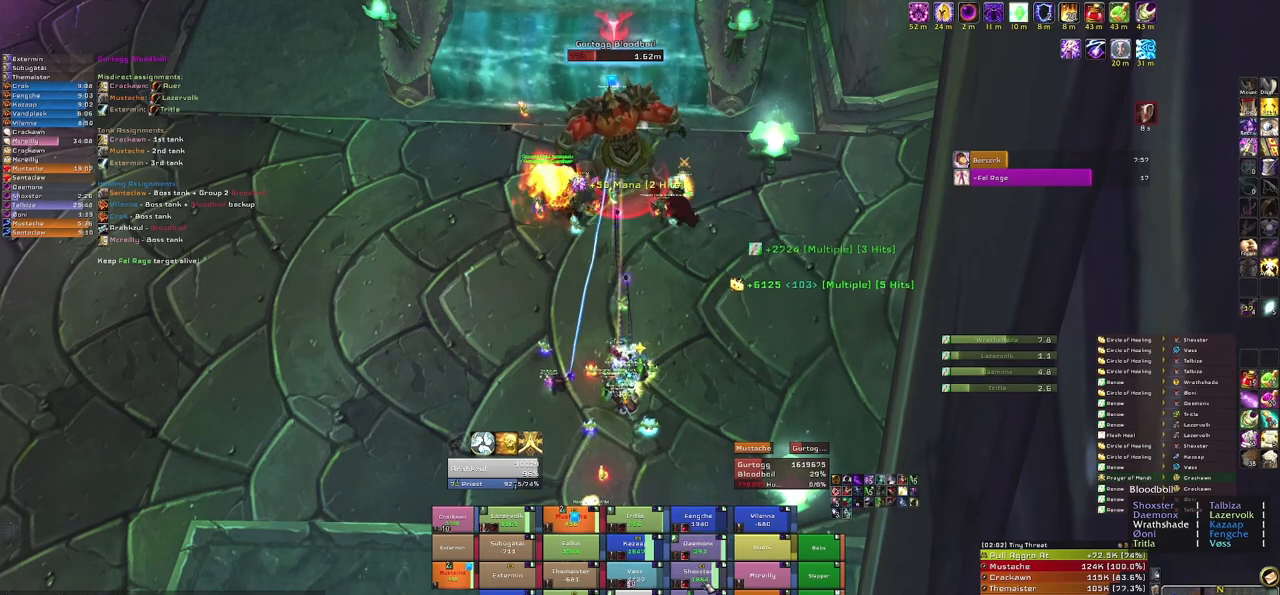
{"keys": [], "mouse": [], "events": [[33, "e", "up"]]}
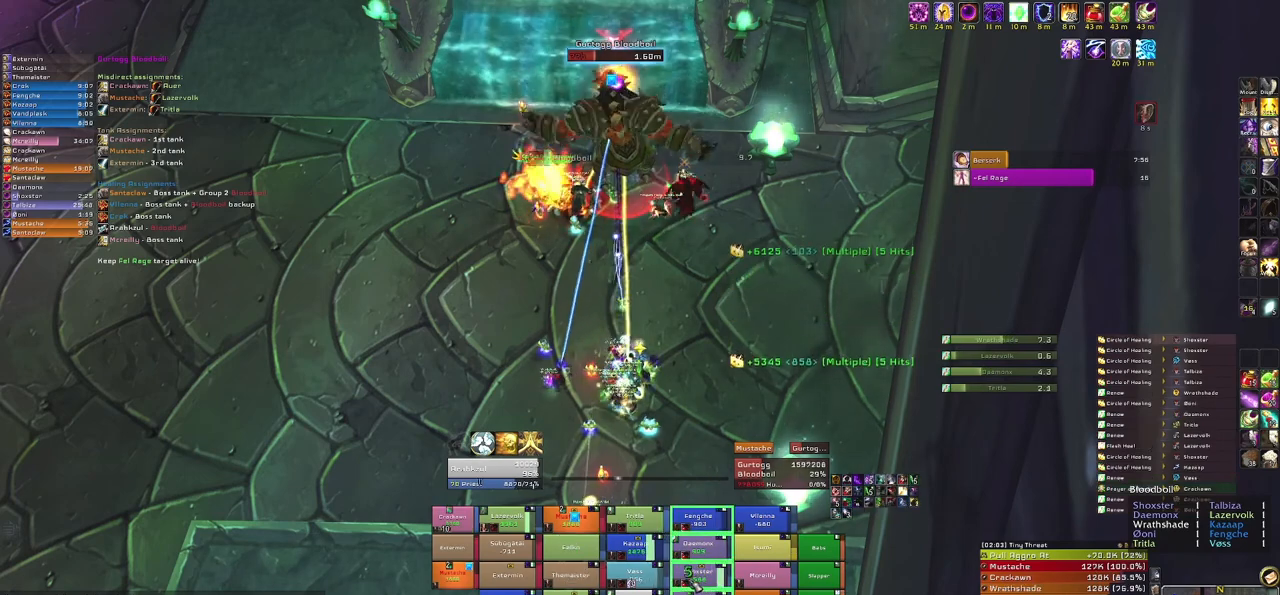
{"keys": [], "mouse": [], "events": []}
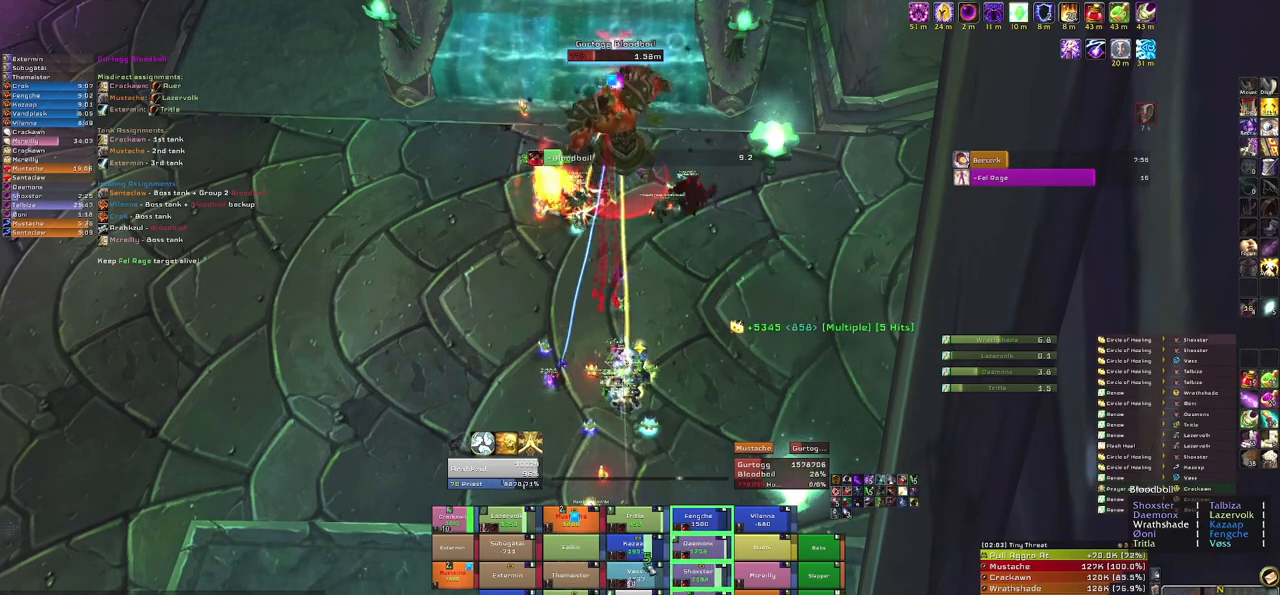
{"keys": [], "mouse": [], "events": [[267, "e", "down"], [434, "e", "up"]]}
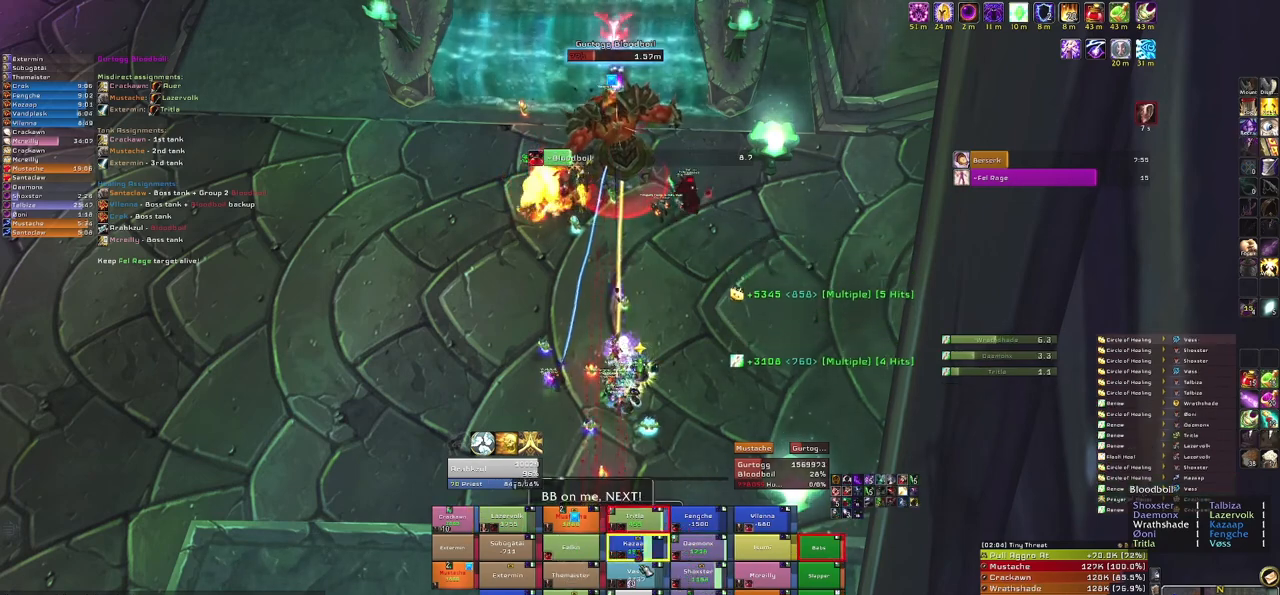
{"keys": [], "mouse": [], "events": []}
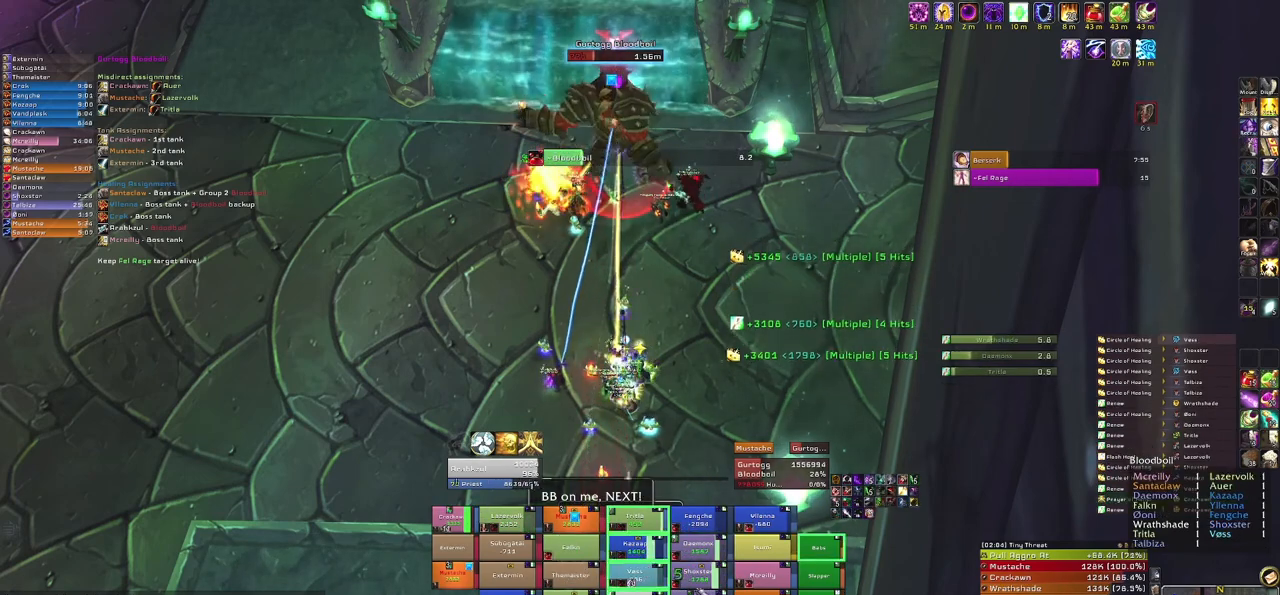
{"keys": [], "mouse": [], "events": []}
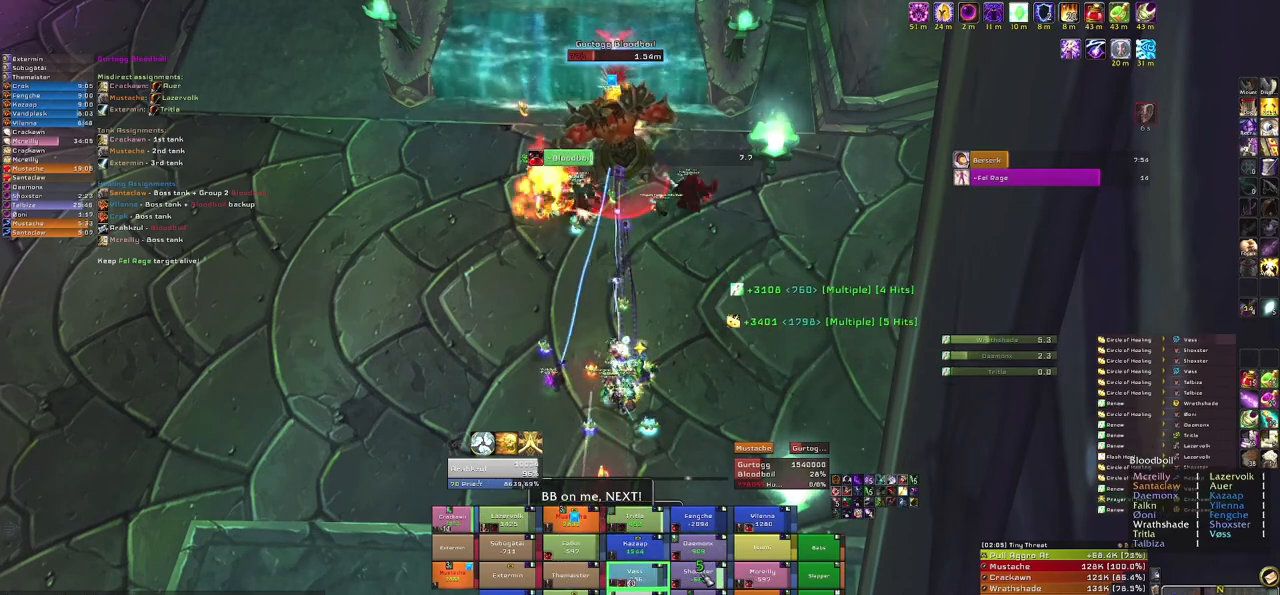
{"keys": [], "mouse": [], "events": [[200, "e", "down"], [367, "e", "up"]]}
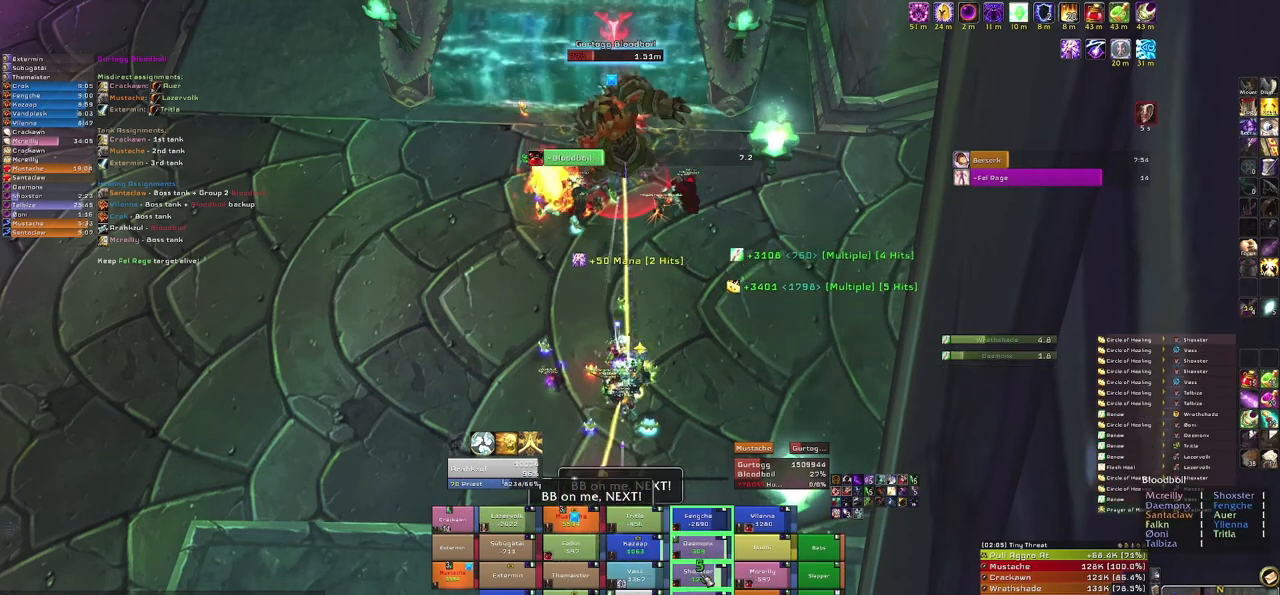
{"keys": [], "mouse": [], "events": []}
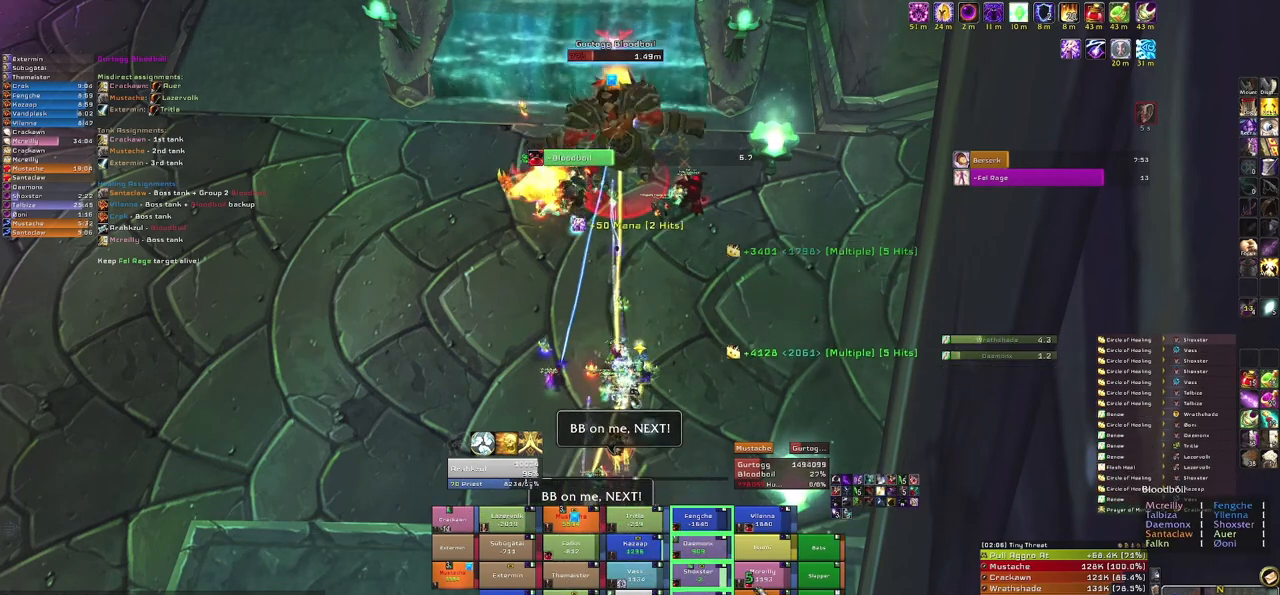
{"keys": [], "mouse": [], "events": []}
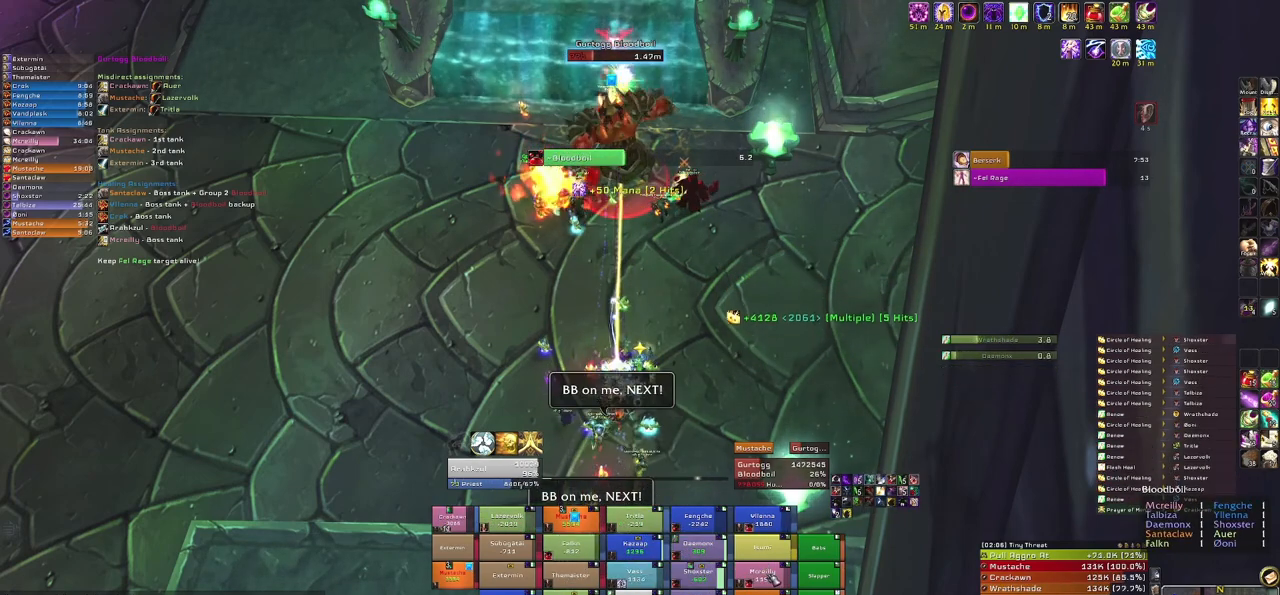
{"keys": [], "mouse": [], "events": [[134, "e", "down"], [367, "e", "up"]]}
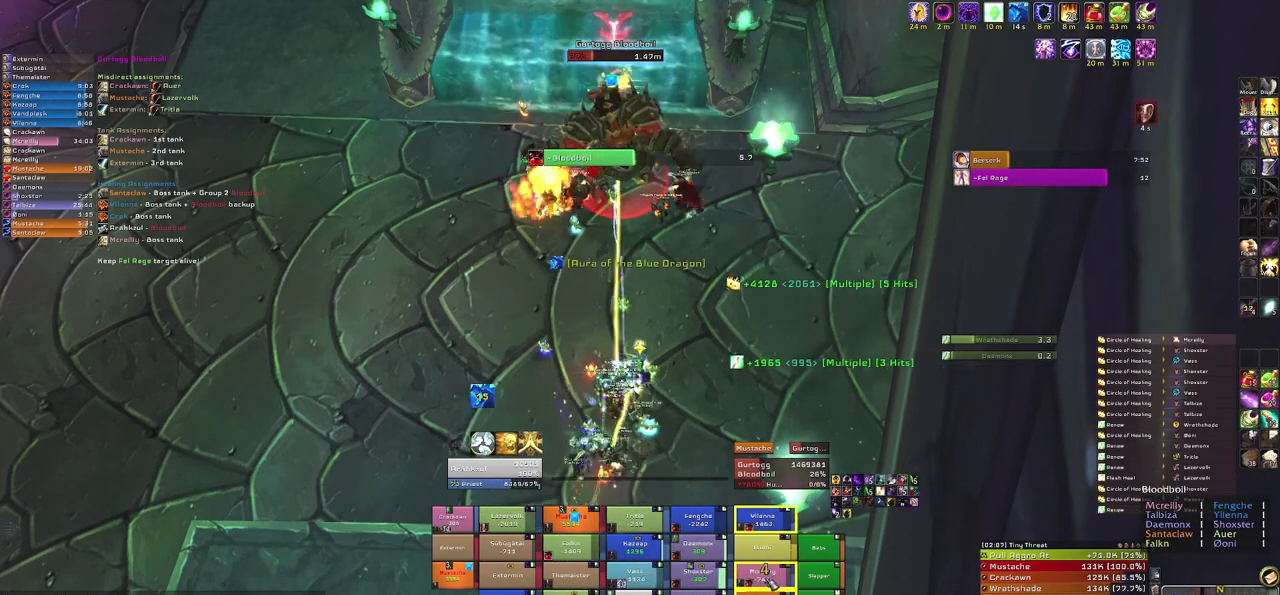
{"keys": [], "mouse": [], "events": []}
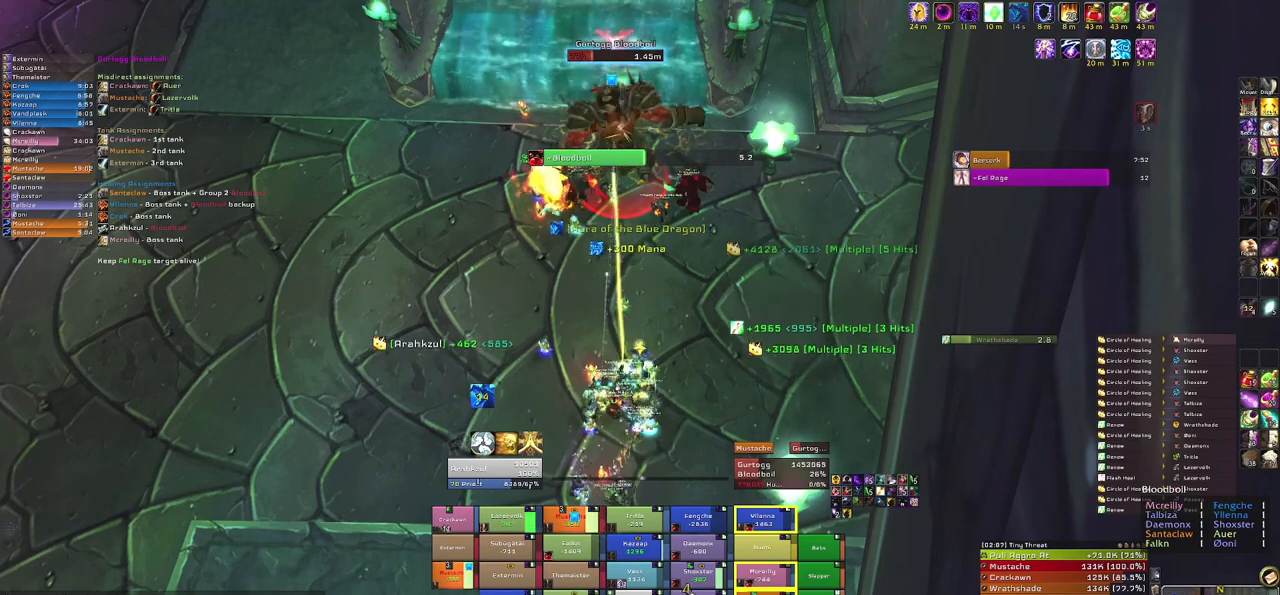
{"keys": [], "mouse": [], "events": []}
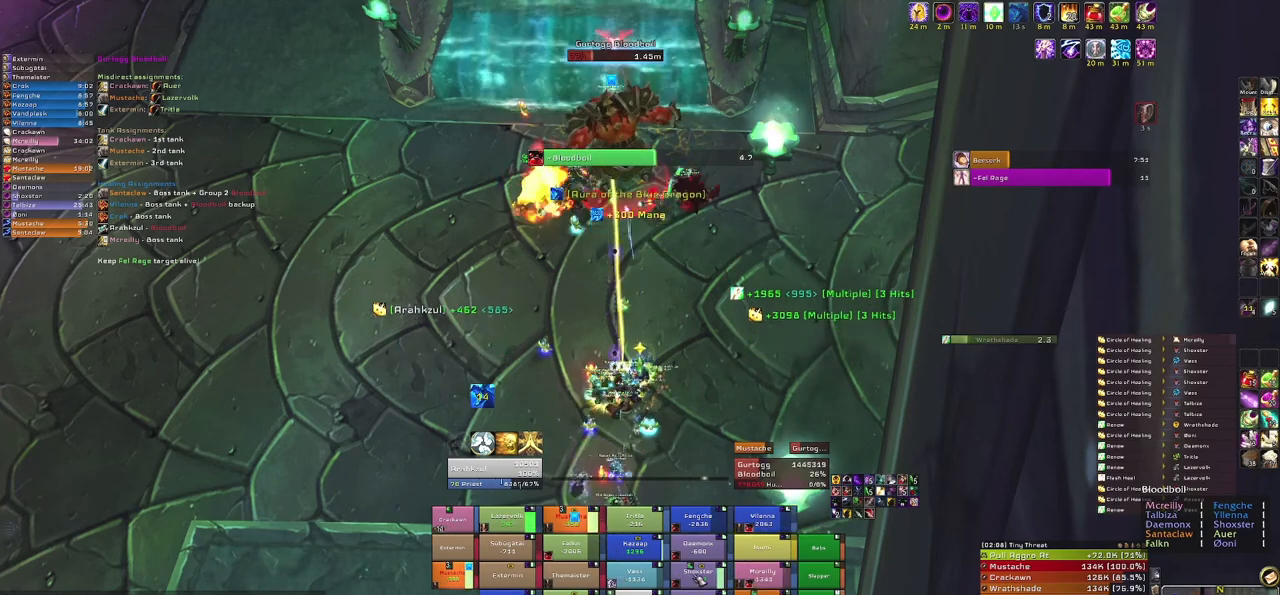
{"keys": [], "mouse": [], "events": [[166, "e", "down"], [300, "e", "up"]]}
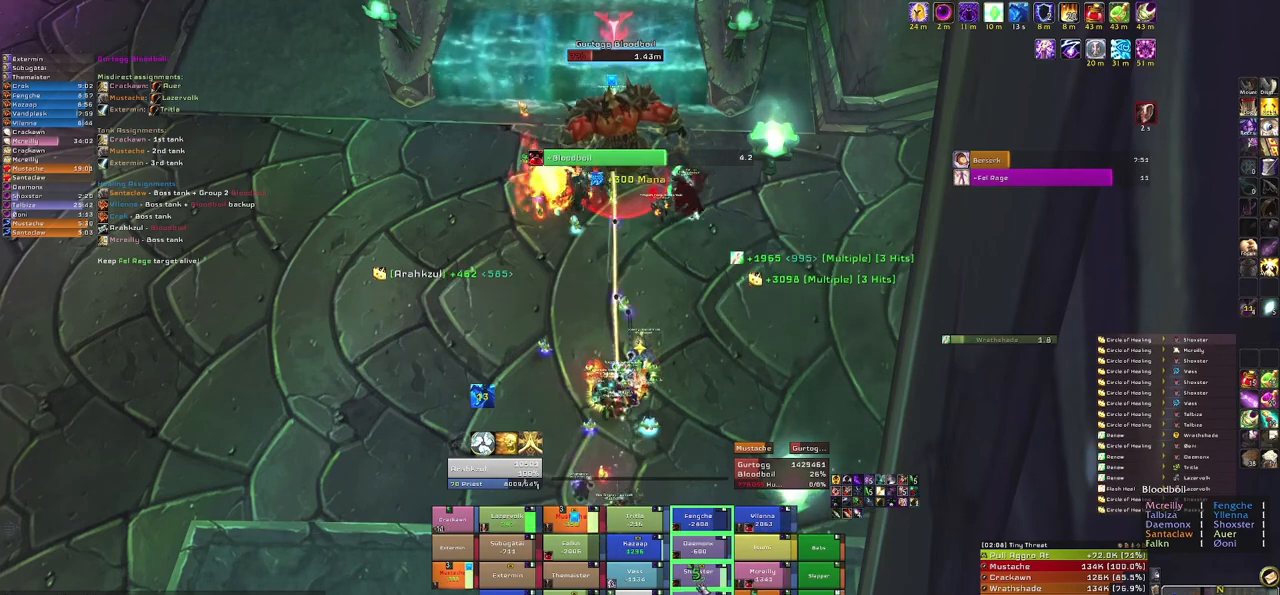
{"keys": [], "mouse": [], "events": []}
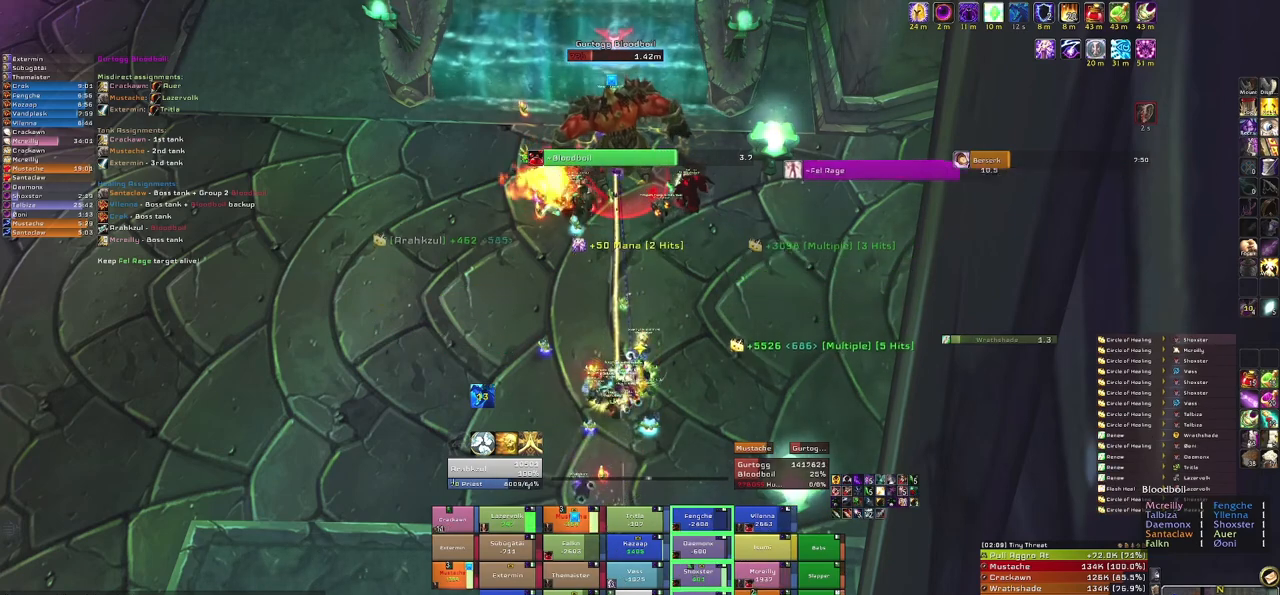
{"keys": [], "mouse": [], "events": []}
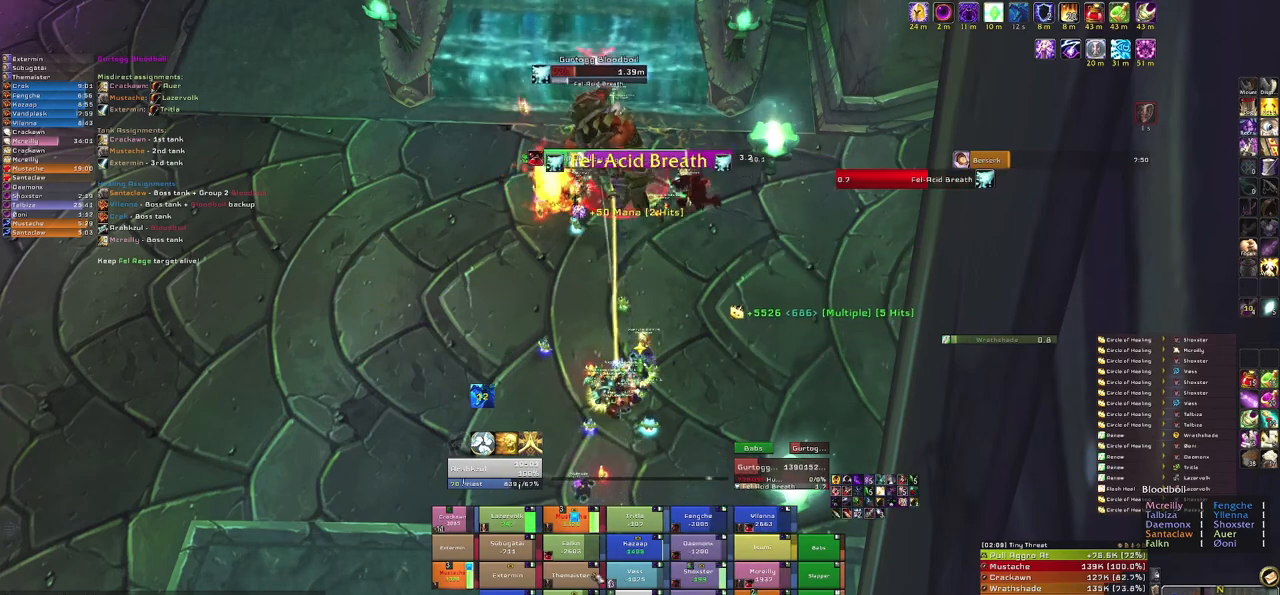
{"keys": [], "mouse": [], "events": [[300, "r", "down"], [467, "r", "up"]]}
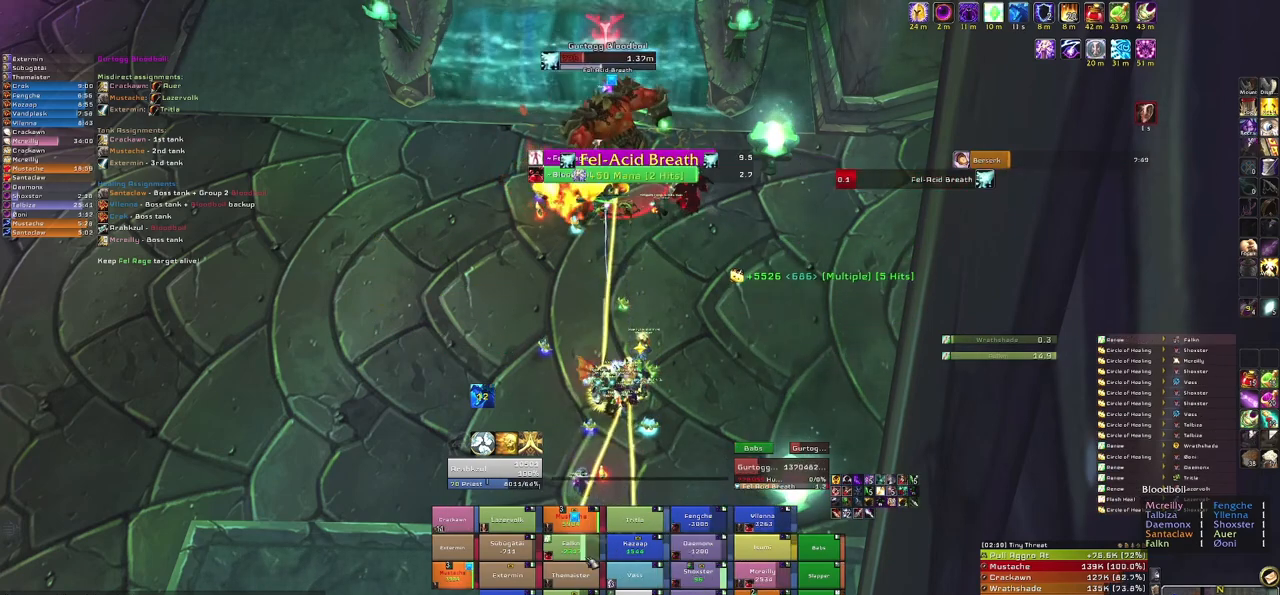
{"keys": [], "mouse": [], "events": []}
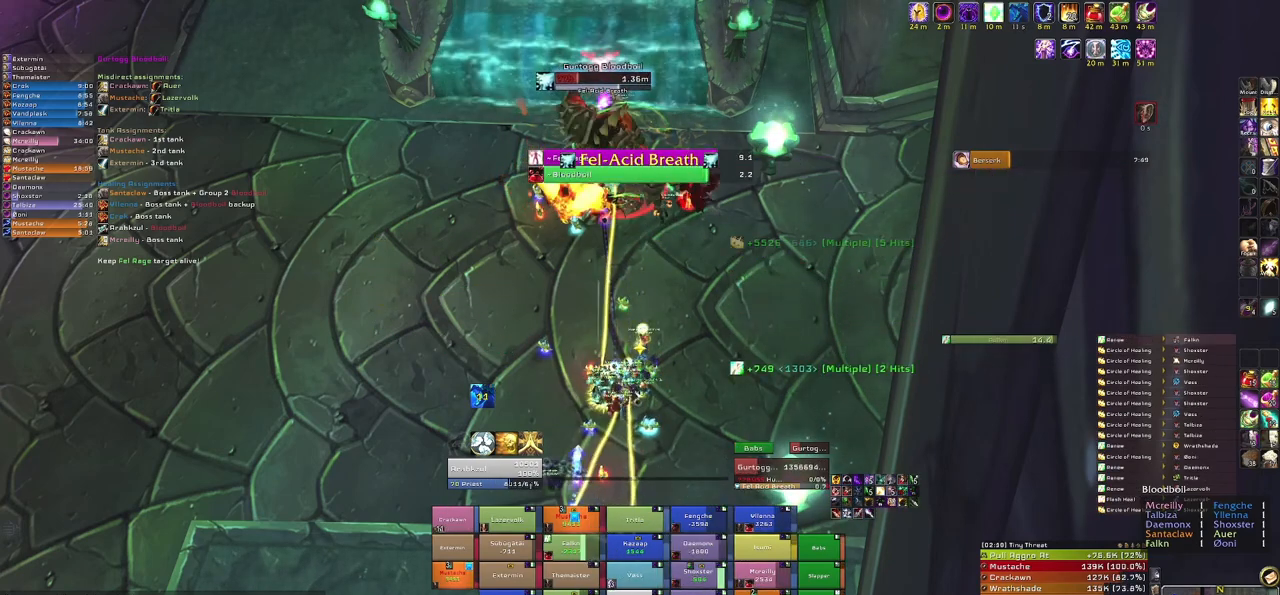
{"keys": [], "mouse": [], "events": []}
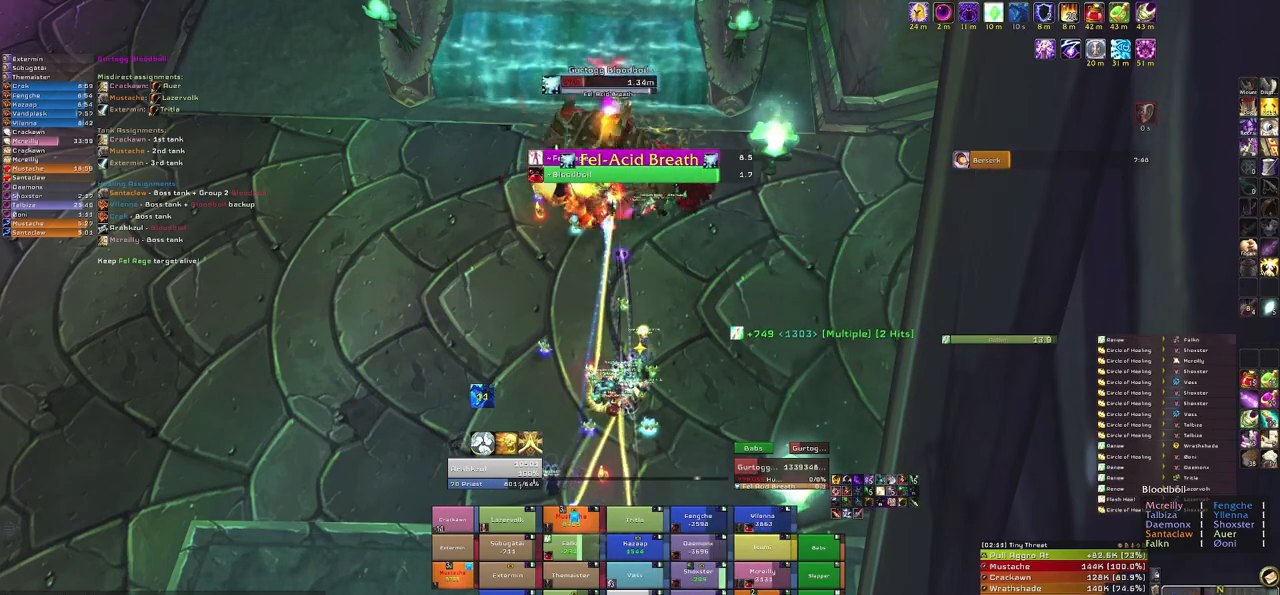
{"keys": [], "mouse": [], "events": [[166, "r", "down"], [367, "r", "up"]]}
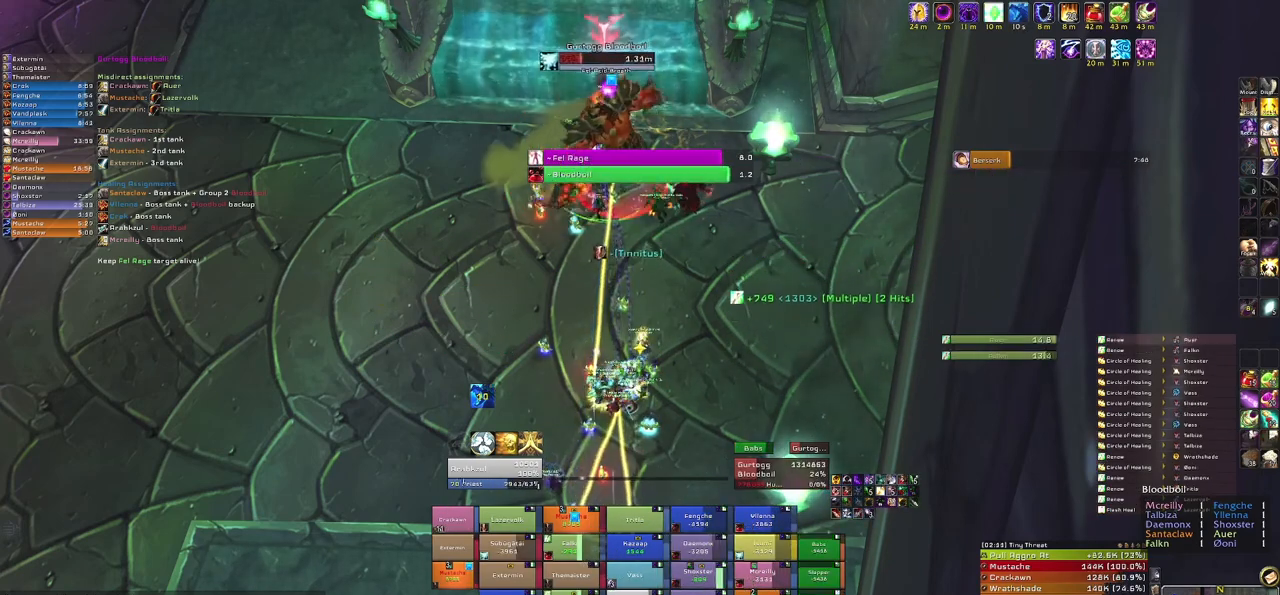
{"keys": [], "mouse": [], "events": []}